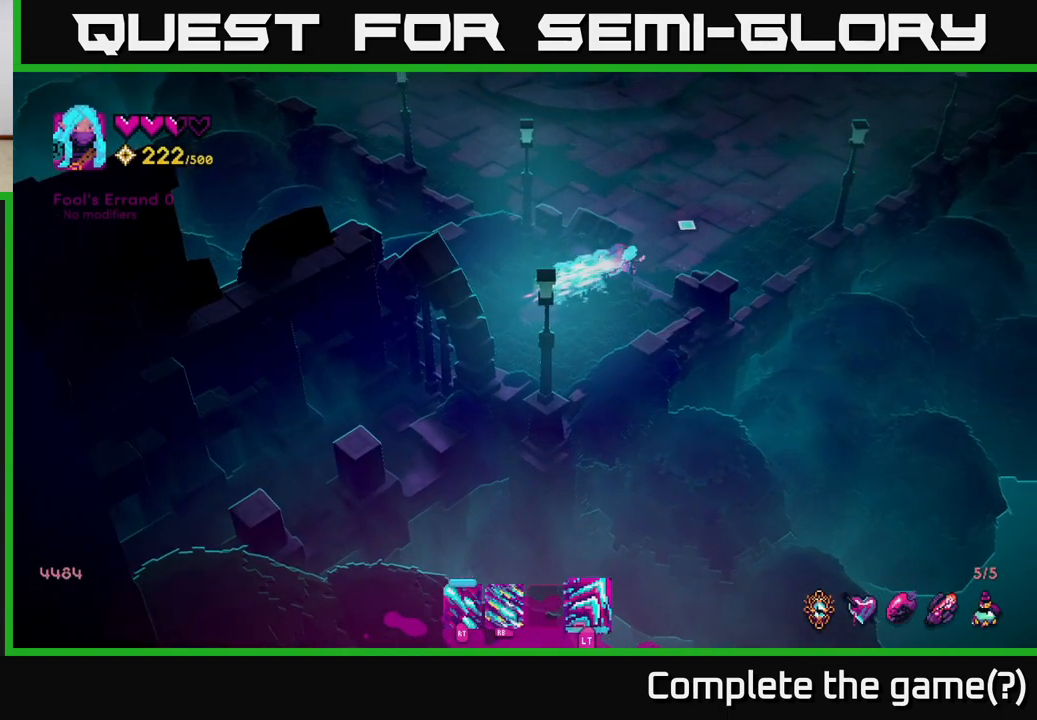
Gameplay with a controller (Xbox layout); each line is a JSON object with the inputs held at the frame after it. "events" lists button and stick changes between this image and that frame as [ms after this image, input, new state], when the widget could be followed in between.
{"buttons": [], "left_stick": "up-right", "right_stick": "up-right", "events": []}
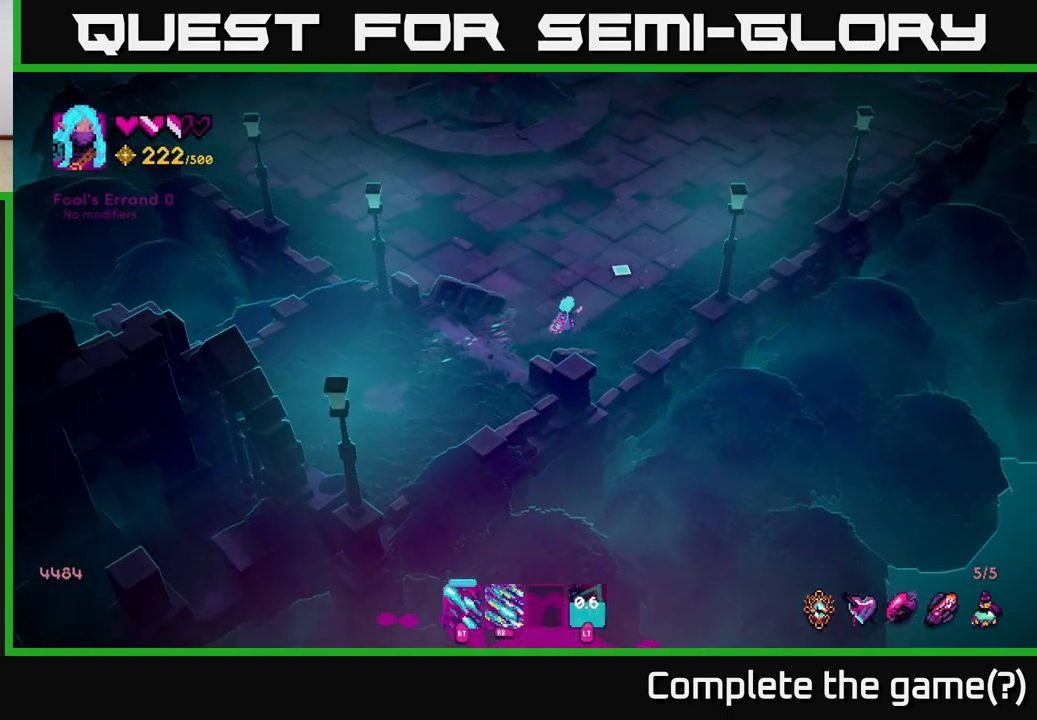
{"buttons": [], "left_stick": "up-right", "right_stick": "up", "events": [[100, "left_stick", "up"], [133, "right_stick", "up"], [367, "left_stick", "up-right"]]}
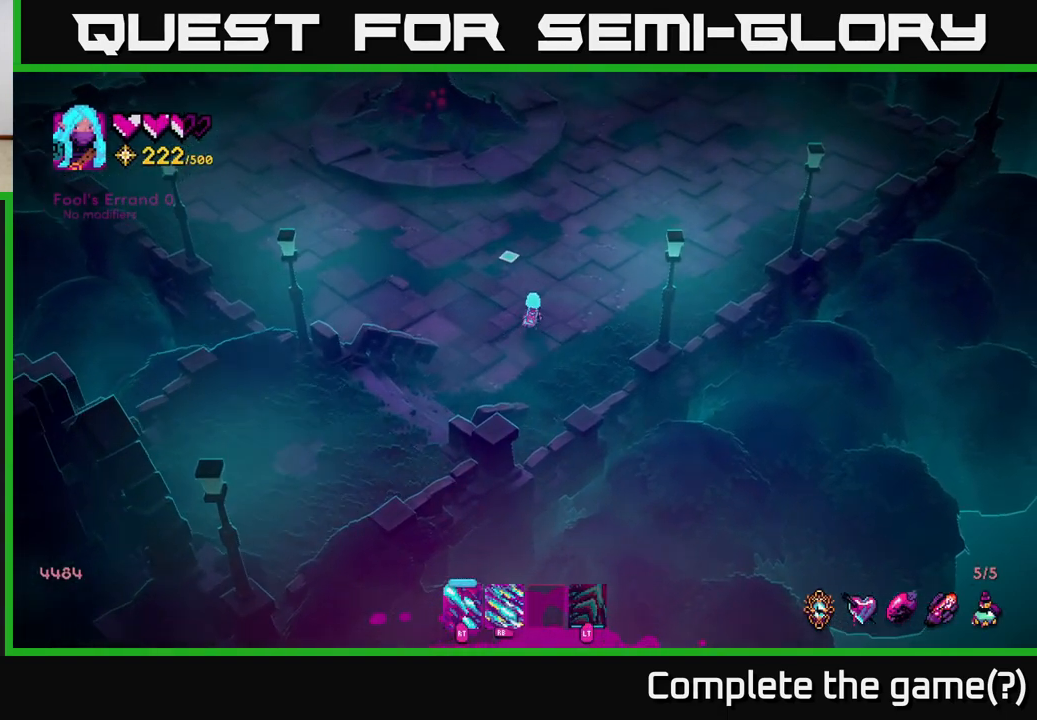
{"buttons": [], "left_stick": "up", "right_stick": "up", "events": [[467, "left_stick", "up"]]}
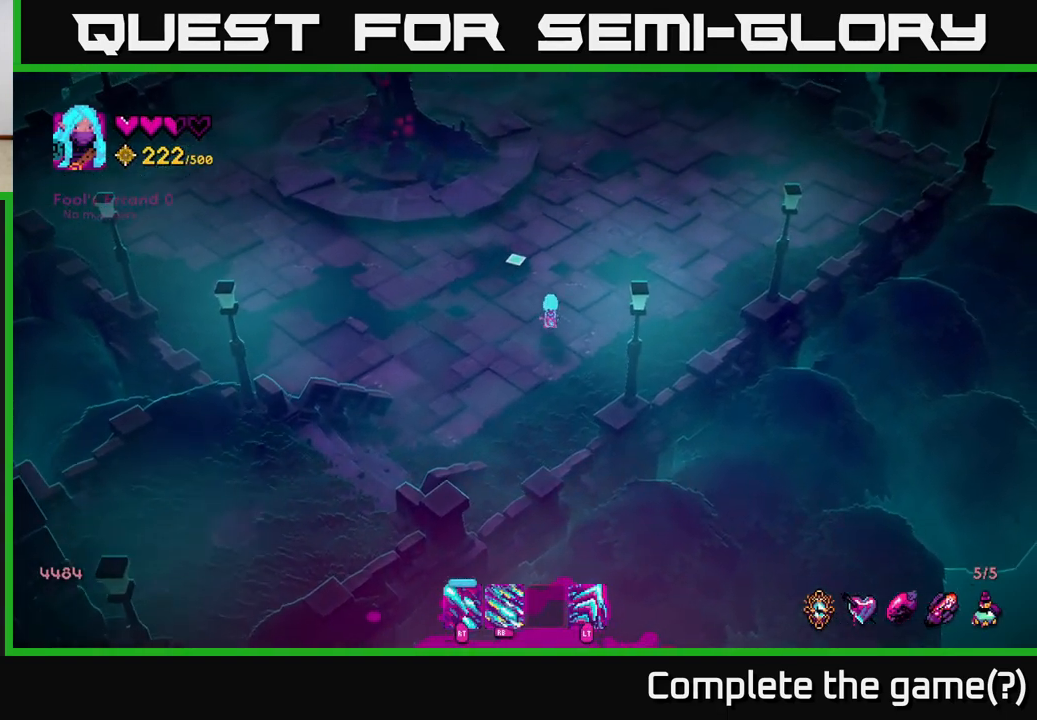
{"buttons": [], "left_stick": "up-left", "right_stick": "up-left", "events": [[283, "right_stick", "up-left"], [400, "left_stick", "up-left"]]}
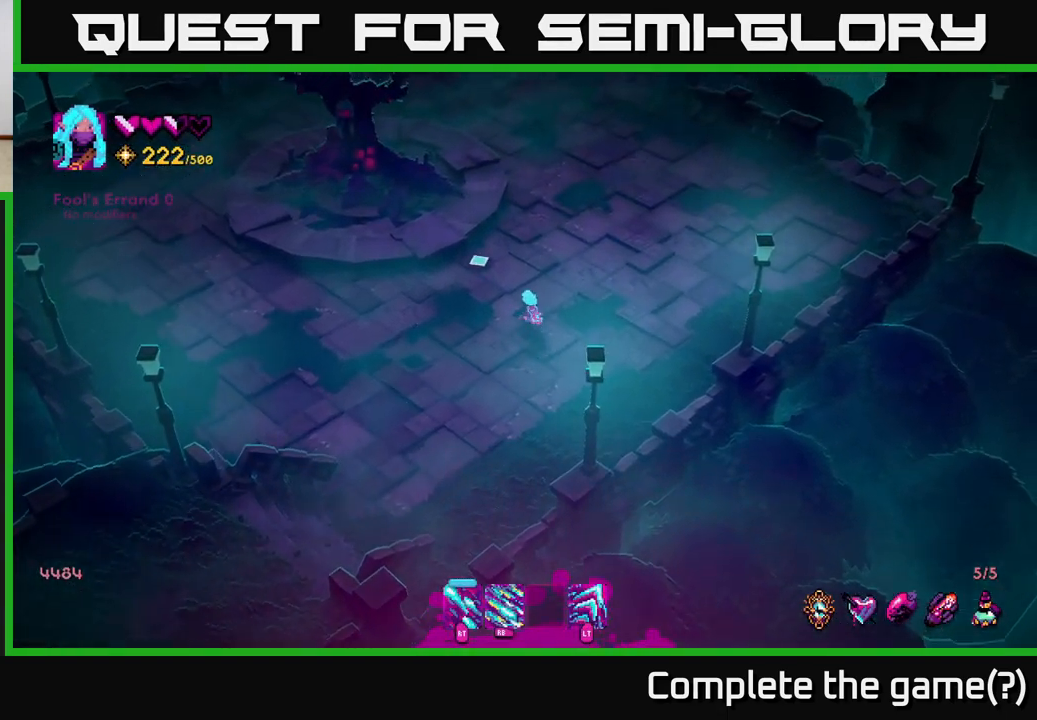
{"buttons": [], "left_stick": "left", "right_stick": "up-left", "events": [[233, "left_stick", "left"]]}
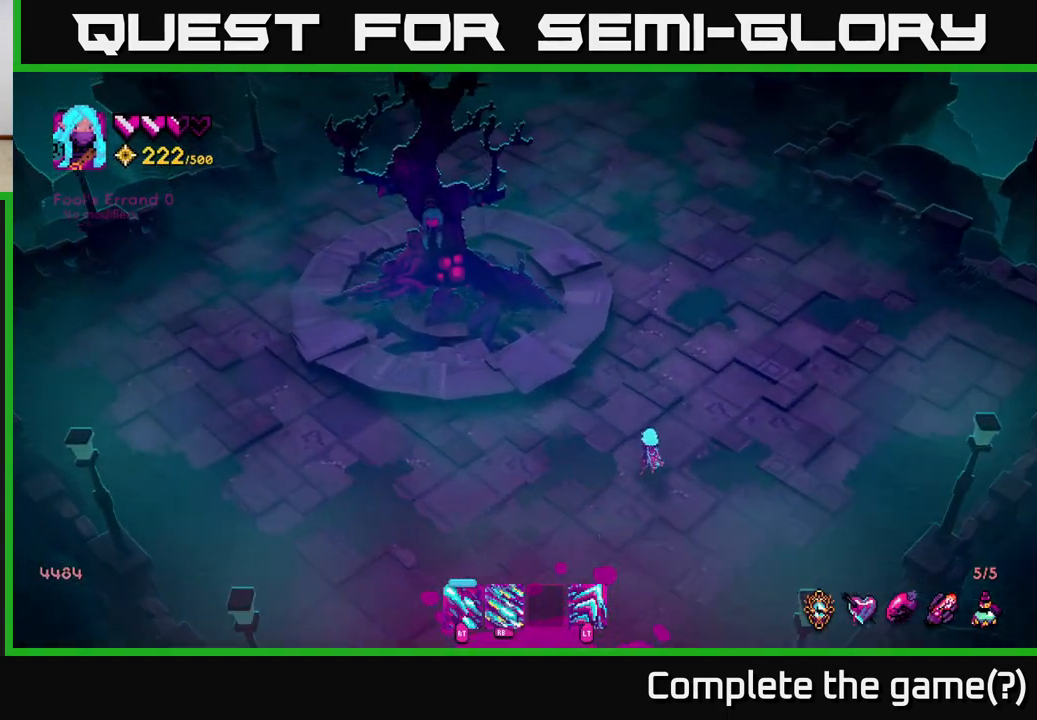
{"buttons": [], "left_stick": "center", "right_stick": "up-left", "events": [[67, "left_stick", "up-left"], [183, "left_stick", "center"]]}
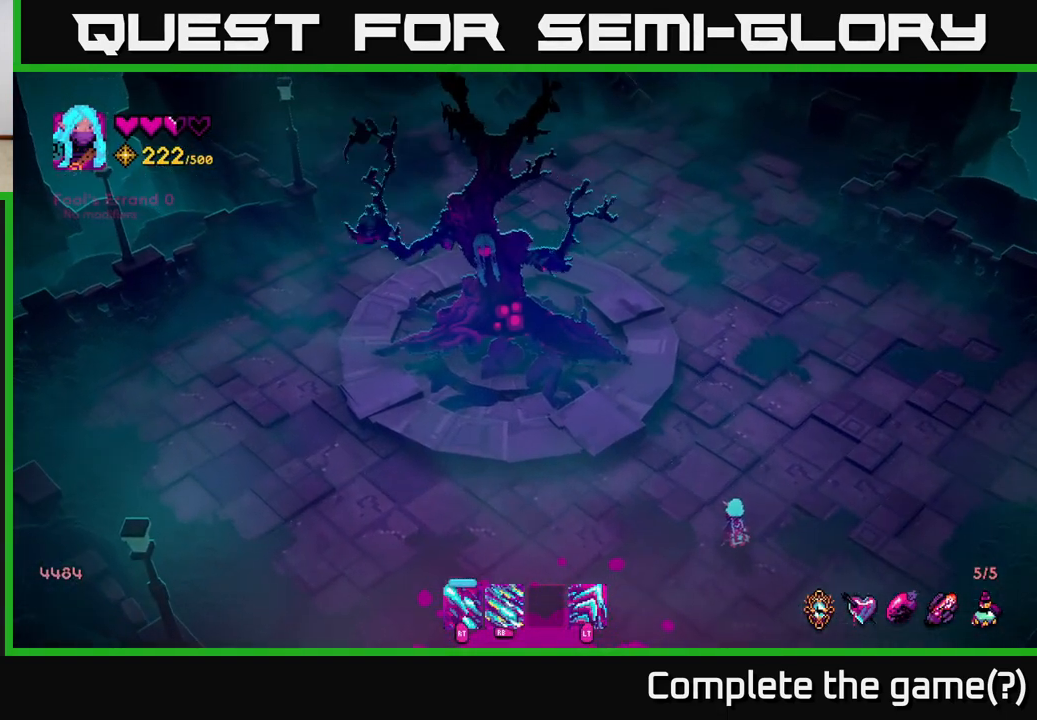
{"buttons": [], "left_stick": "right", "right_stick": "up-left", "events": [[450, "left_stick", "right"]]}
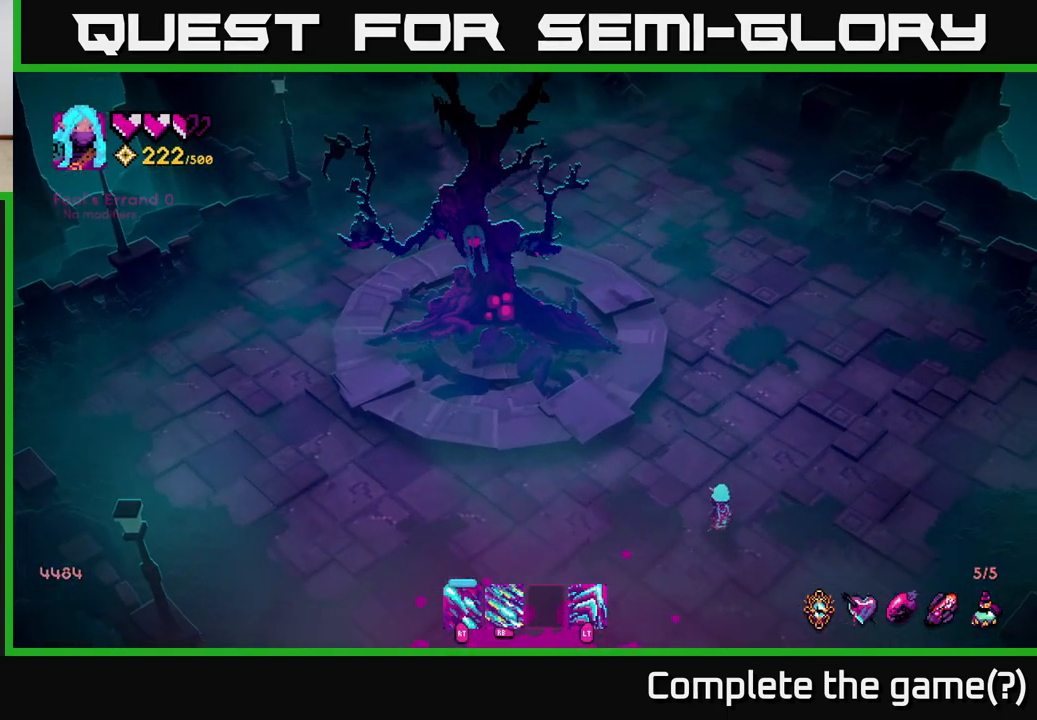
{"buttons": ["R1"], "left_stick": "left", "right_stick": "up-left", "events": [[50, "R1", "down"], [50, "left_stick", "up-right"], [183, "left_stick", "up-left"], [367, "left_stick", "left"]]}
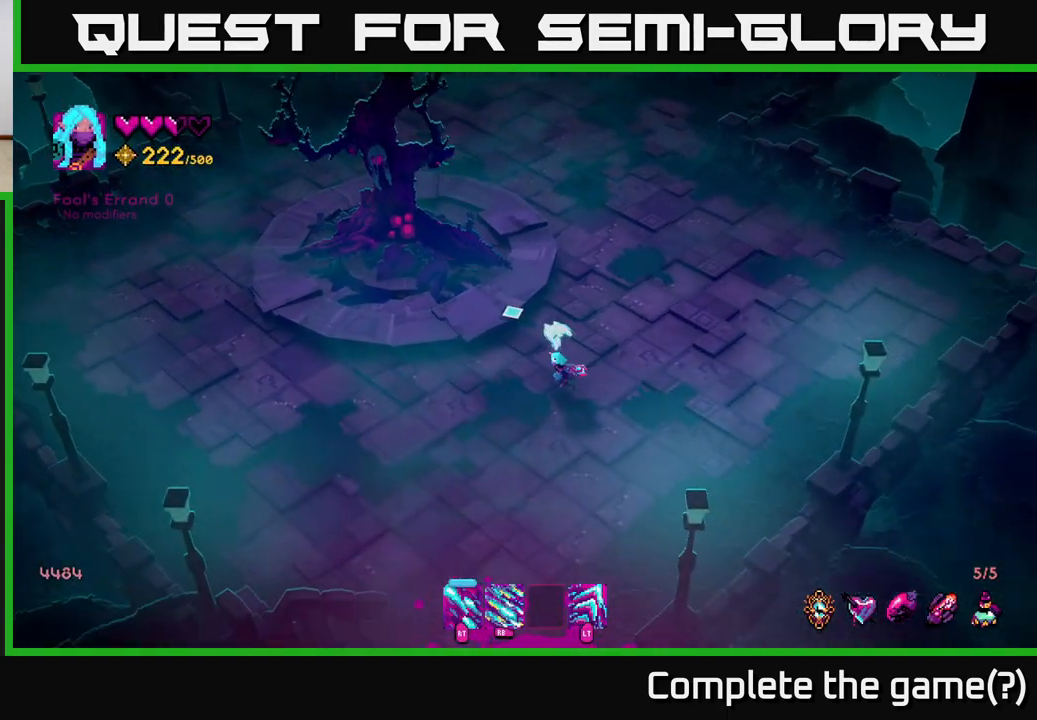
{"buttons": ["R1"], "left_stick": "left", "right_stick": "up-left", "events": []}
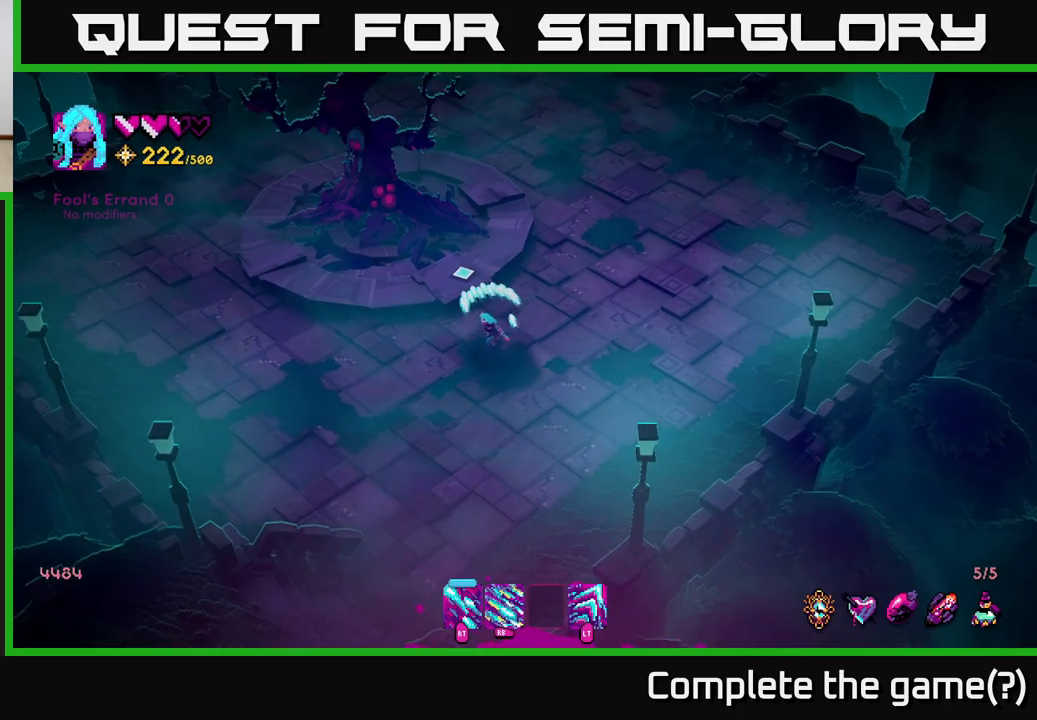
{"buttons": [], "left_stick": "left", "right_stick": "up-left", "events": [[50, "left_stick", "up-left"], [433, "R1", "up"], [467, "left_stick", "left"]]}
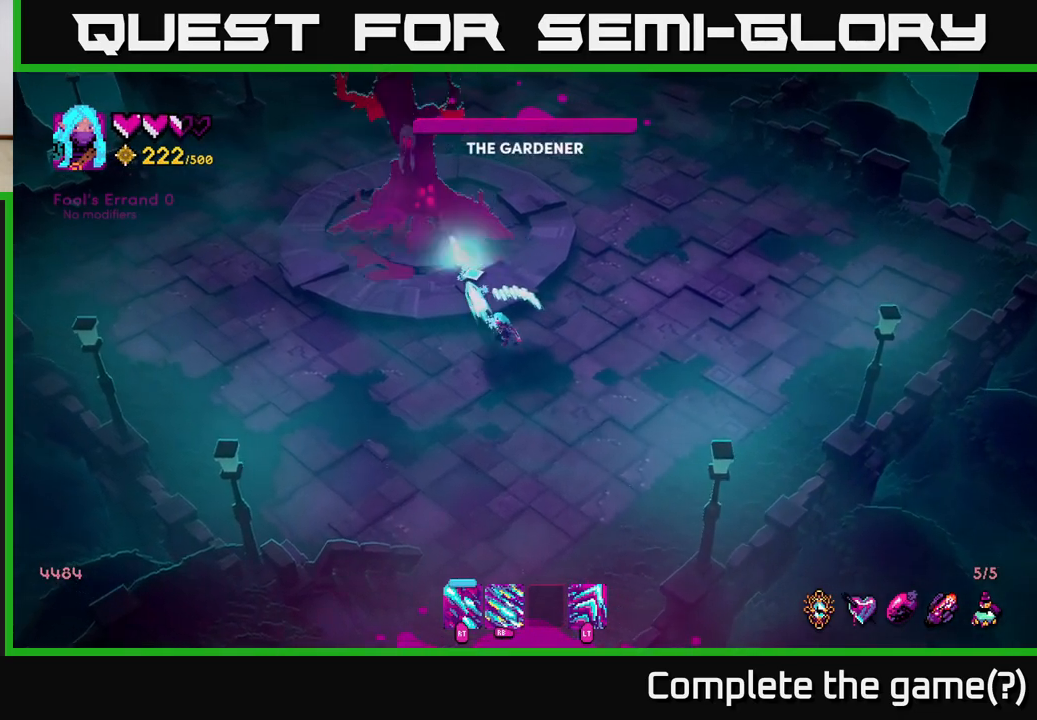
{"buttons": [], "left_stick": "down-right", "right_stick": "up-left", "events": [[17, "left_stick", "down-left"], [117, "left_stick", "down"], [467, "left_stick", "down-right"]]}
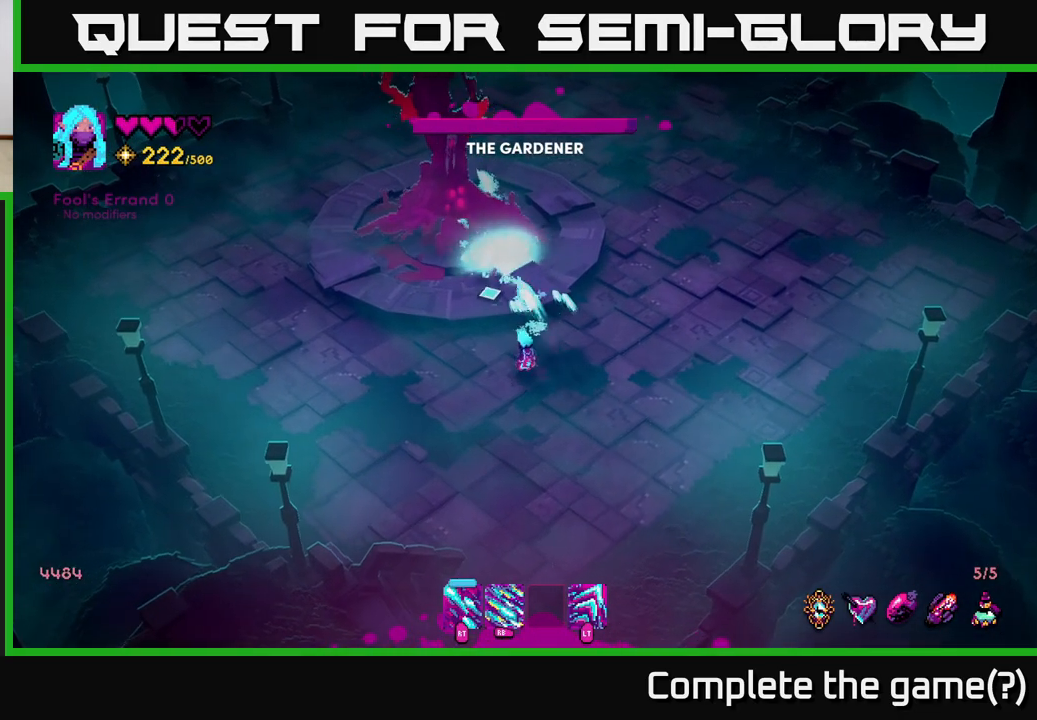
{"buttons": ["R2"], "left_stick": "up-right", "right_stick": "up-left", "events": [[250, "left_stick", "right"], [400, "left_stick", "up-right"], [500, "R2", "down"]]}
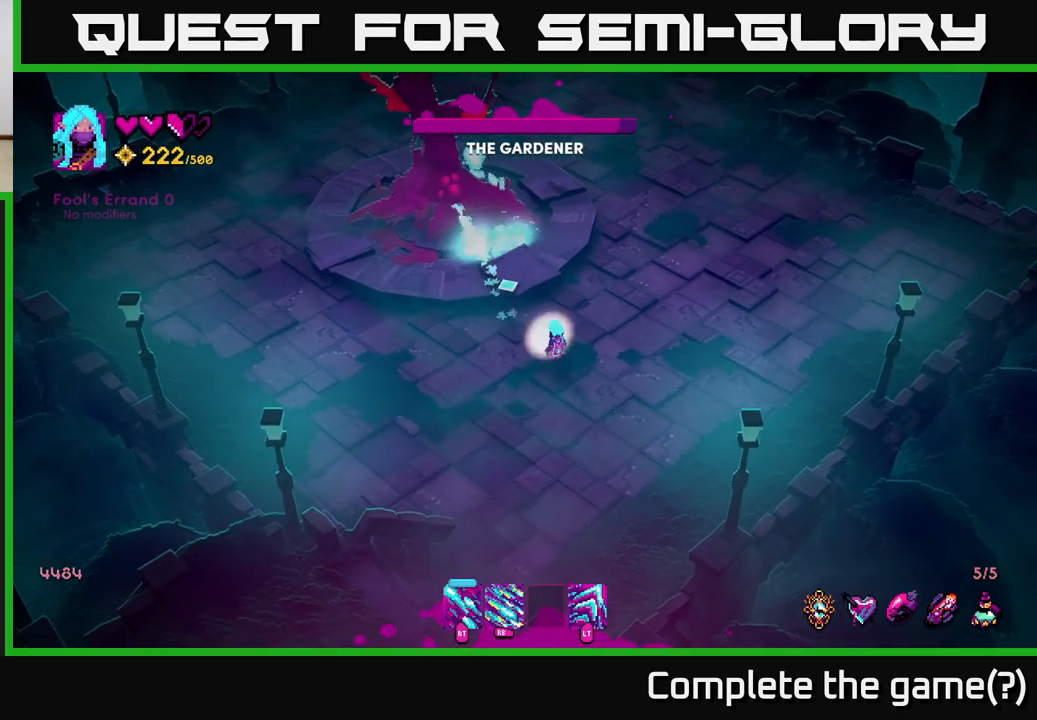
{"buttons": ["R2"], "left_stick": "right", "right_stick": "up-left", "events": [[383, "left_stick", "right"]]}
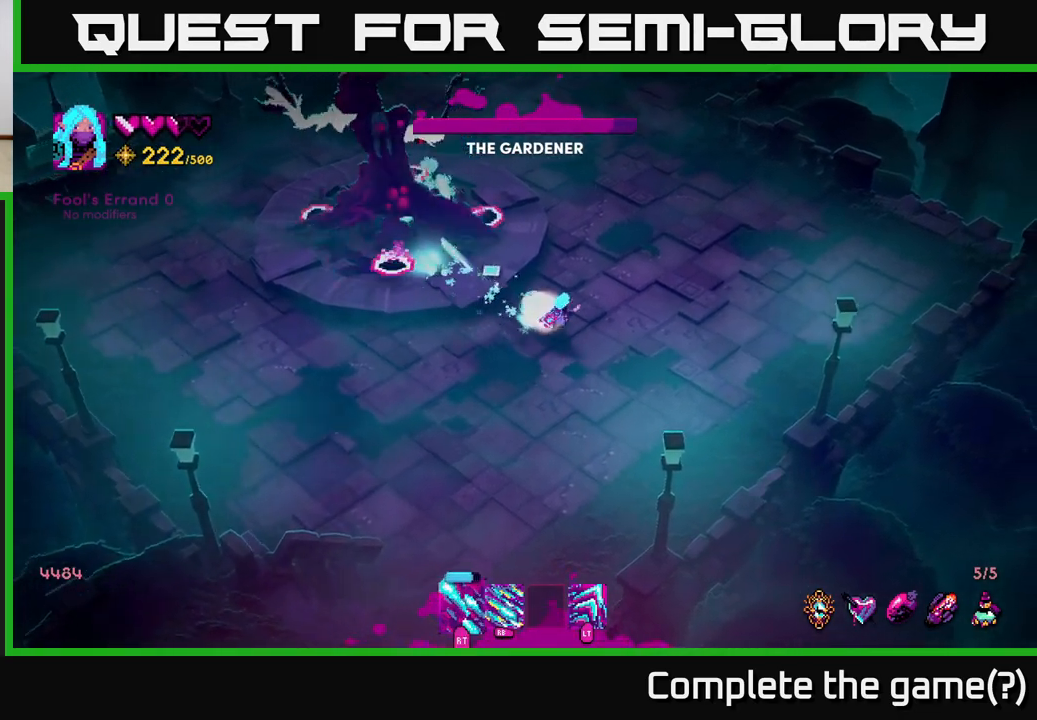
{"buttons": ["R2"], "left_stick": "down", "right_stick": "up-left", "events": [[217, "left_stick", "down-right"], [383, "left_stick", "down"]]}
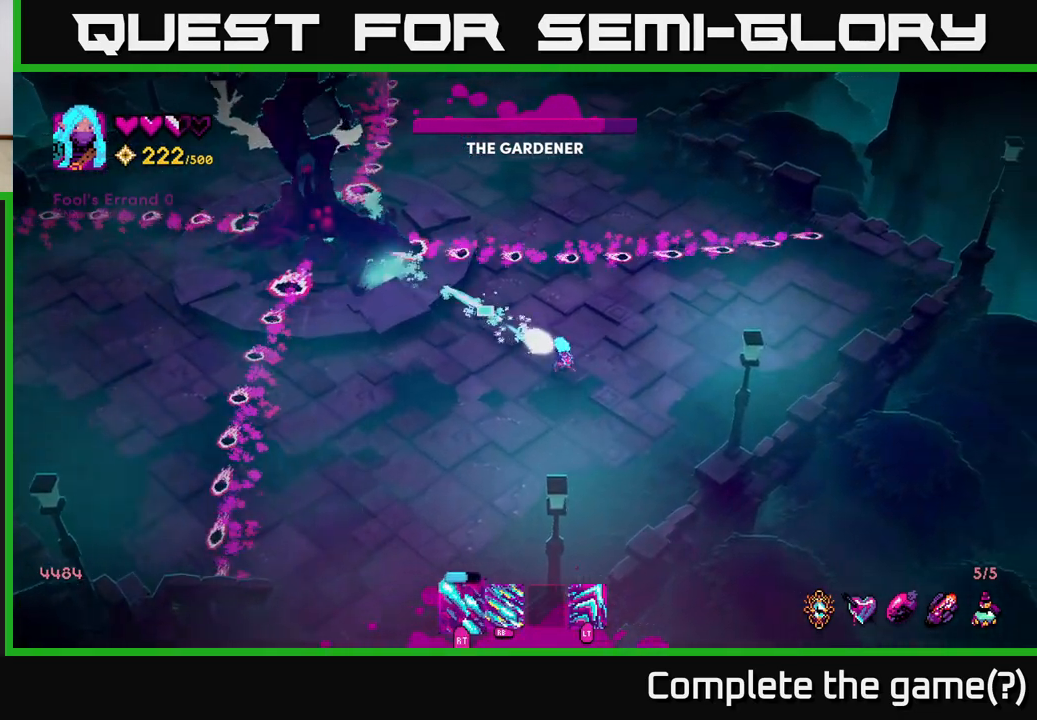
{"buttons": [], "left_stick": "left", "right_stick": "up-left", "events": [[50, "R2", "up"], [50, "left_stick", "down-left"], [433, "left_stick", "left"]]}
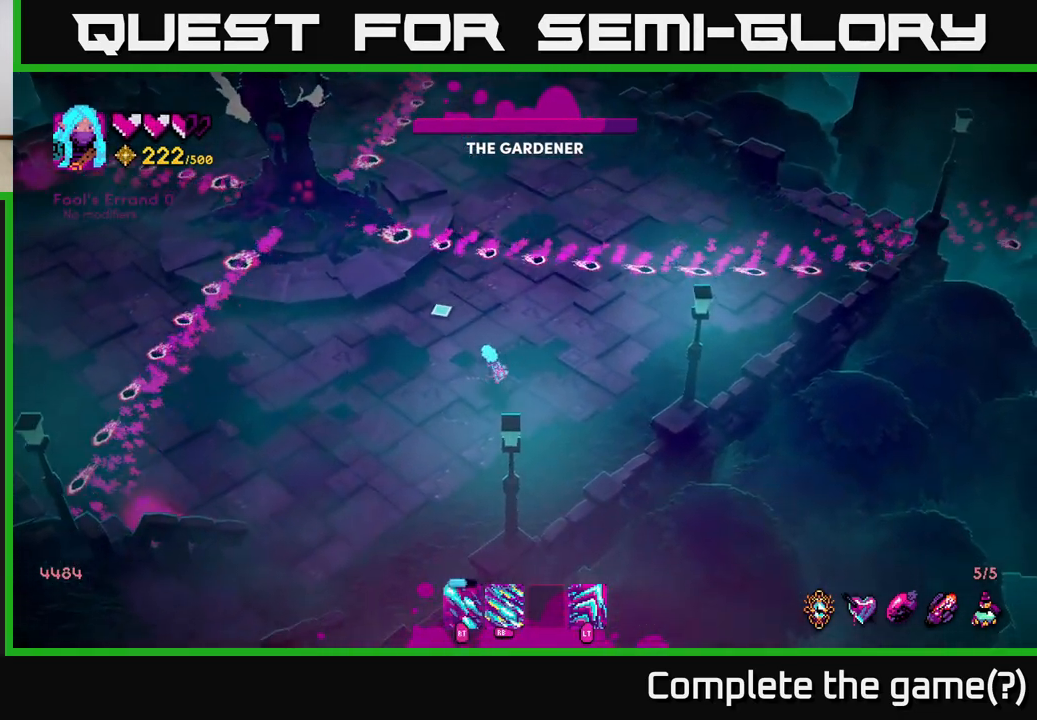
{"buttons": [], "left_stick": "left", "right_stick": "up", "events": [[117, "right_stick", "up"]]}
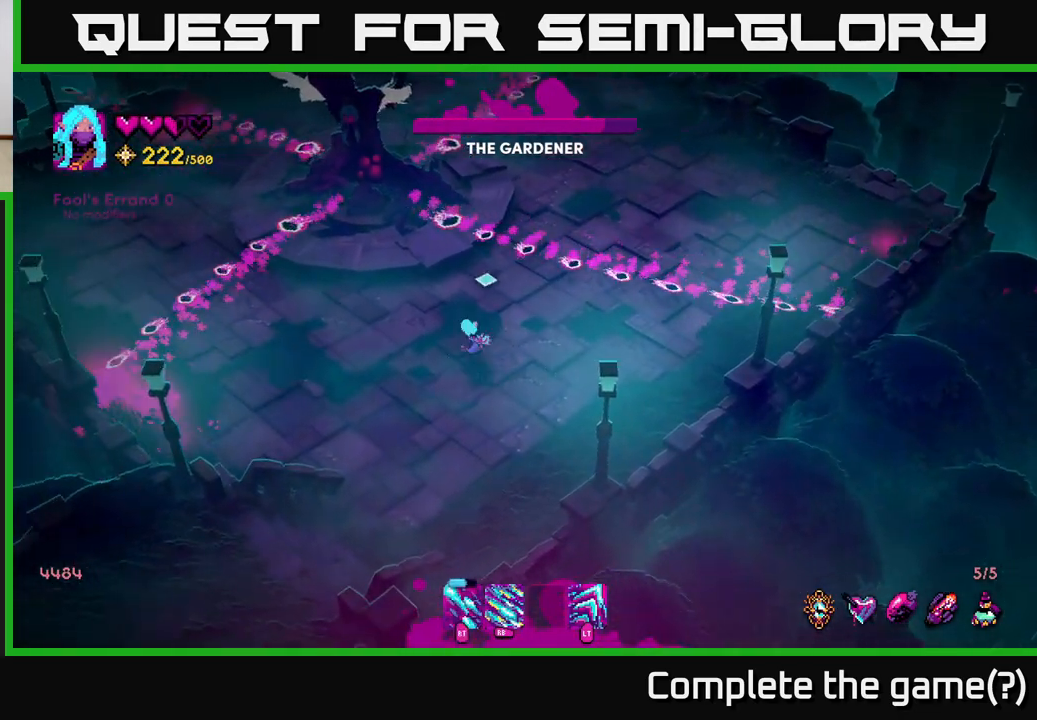
{"buttons": [], "left_stick": "right", "right_stick": "up-right", "events": [[133, "right_stick", "up-right"], [250, "left_stick", "center"], [317, "left_stick", "right"]]}
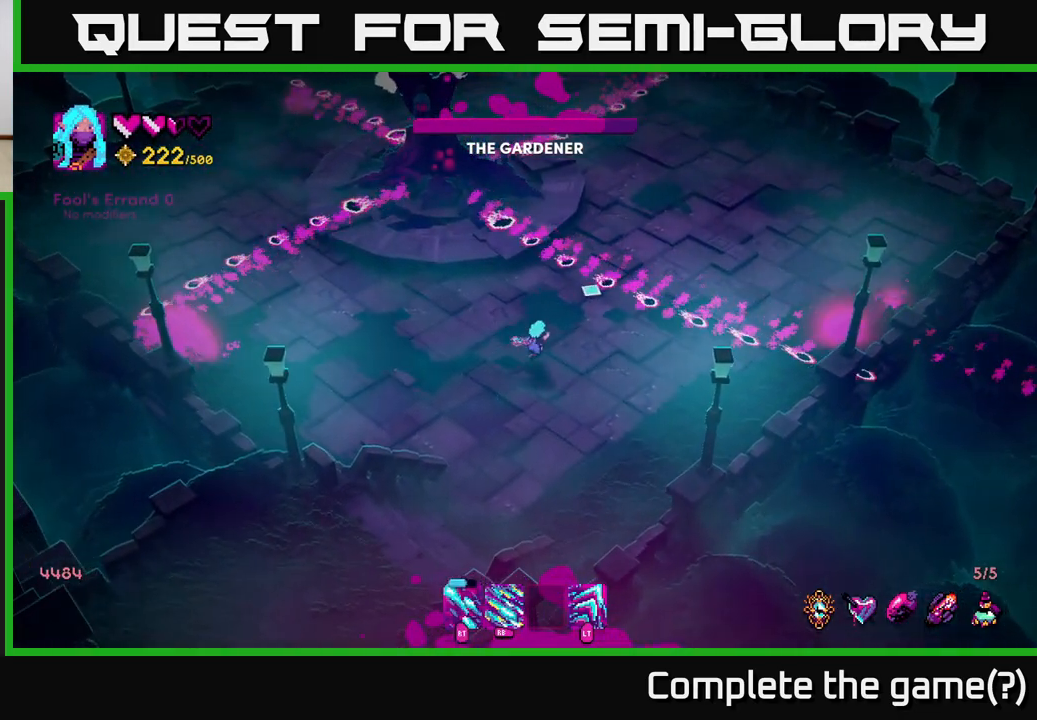
{"buttons": ["L2"], "left_stick": "up-right", "right_stick": "up-right", "events": [[133, "L2", "down"], [150, "left_stick", "up-right"]]}
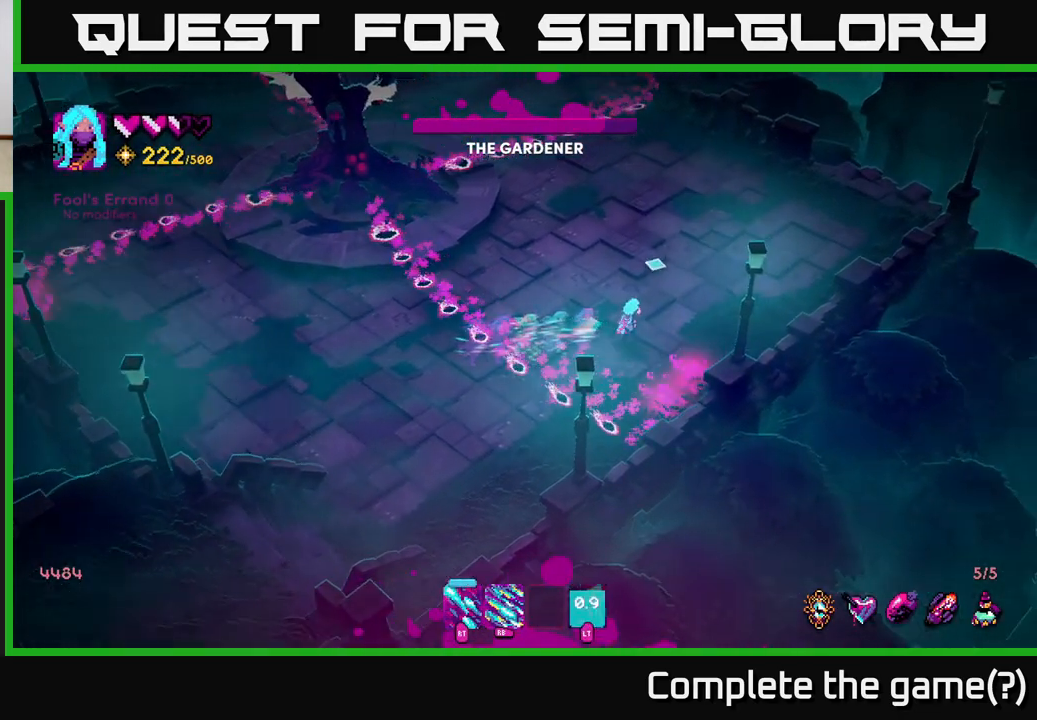
{"buttons": [], "left_stick": "left", "right_stick": "up-left", "events": [[17, "right_stick", "up"], [67, "L2", "up"], [133, "left_stick", "down-right"], [133, "right_stick", "up-left"], [200, "left_stick", "down-left"], [333, "left_stick", "left"]]}
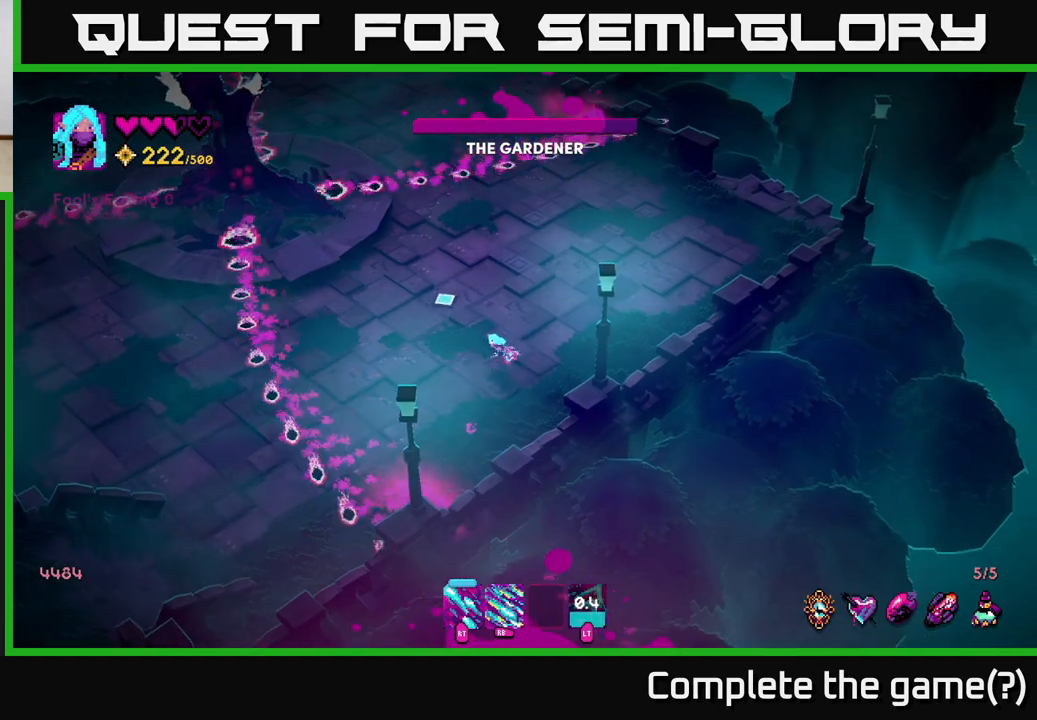
{"buttons": ["R2"], "left_stick": "left", "right_stick": "up-left", "events": [[167, "R2", "down"]]}
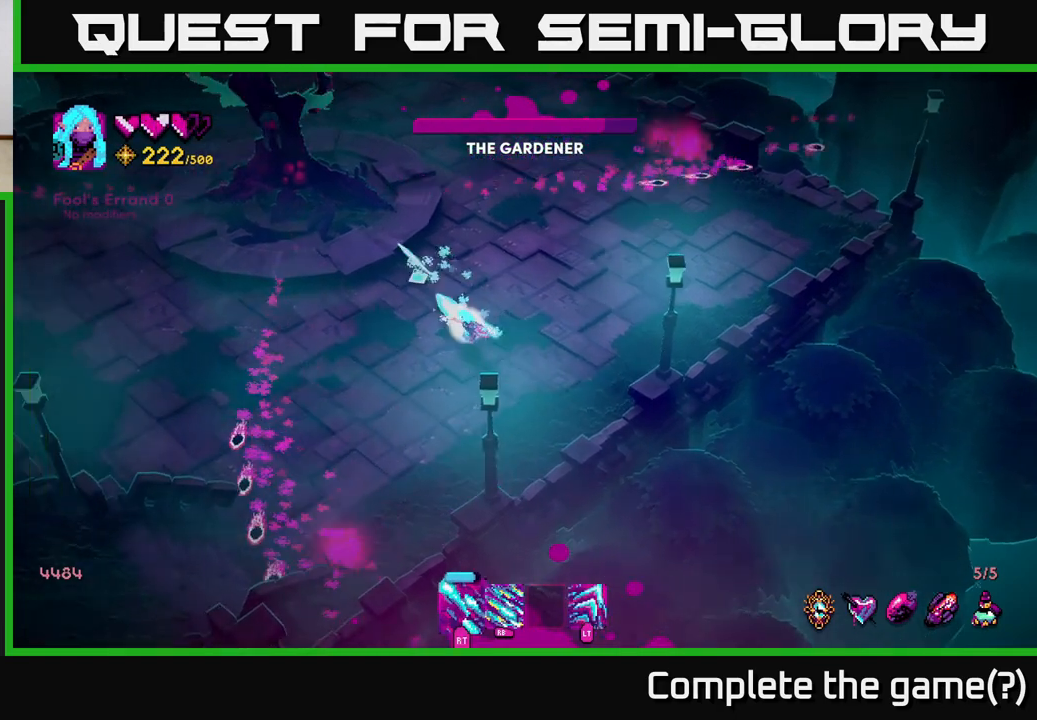
{"buttons": ["R1"], "left_stick": "up", "right_stick": "up-left", "events": [[300, "left_stick", "up-left"], [350, "R2", "up"], [400, "left_stick", "up"], [433, "R1", "down"]]}
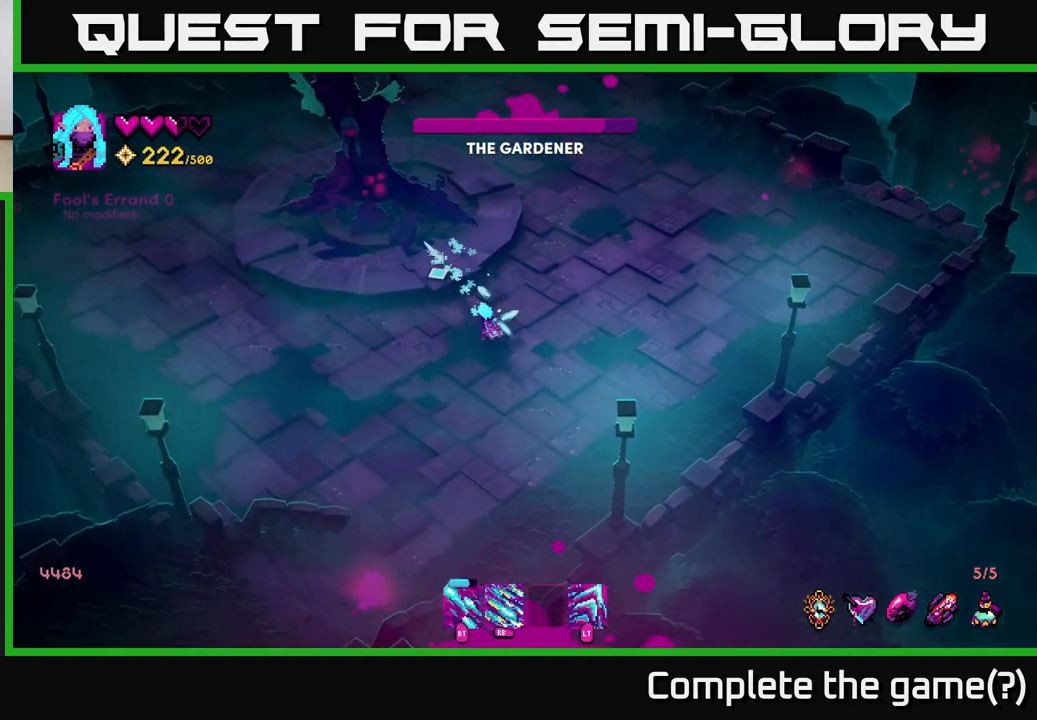
{"buttons": ["R1"], "left_stick": "left", "right_stick": "up", "events": [[50, "left_stick", "down-right"], [117, "left_stick", "down"], [233, "right_stick", "up"], [267, "left_stick", "down-left"], [367, "left_stick", "left"]]}
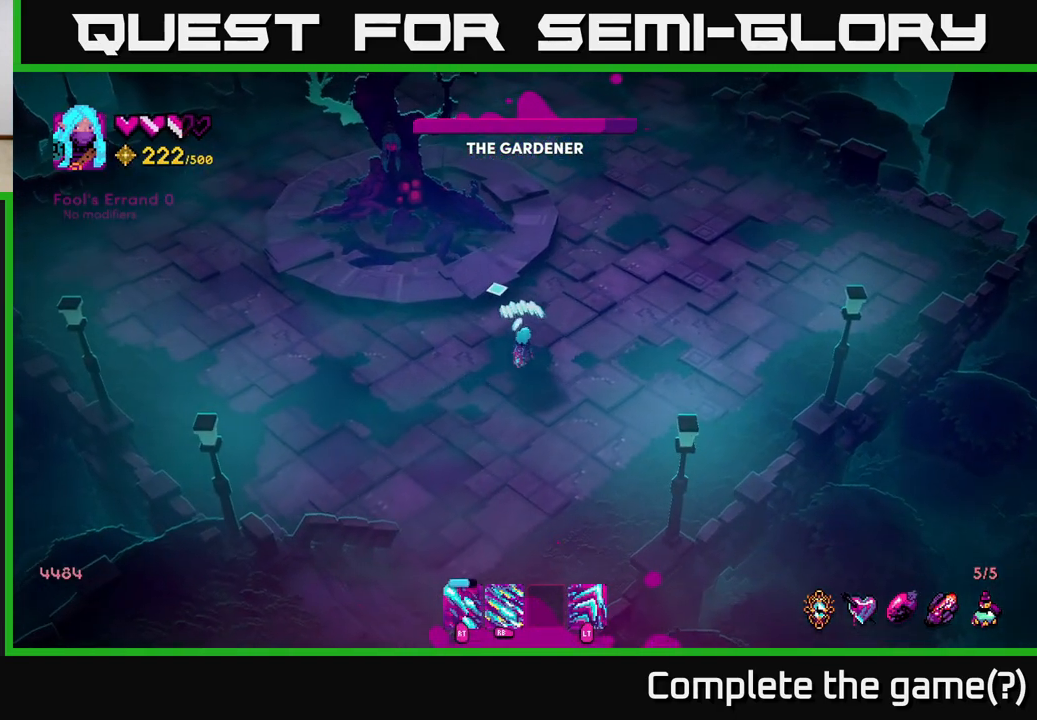
{"buttons": ["R1"], "left_stick": "up-left", "right_stick": "up", "events": [[250, "left_stick", "up-left"]]}
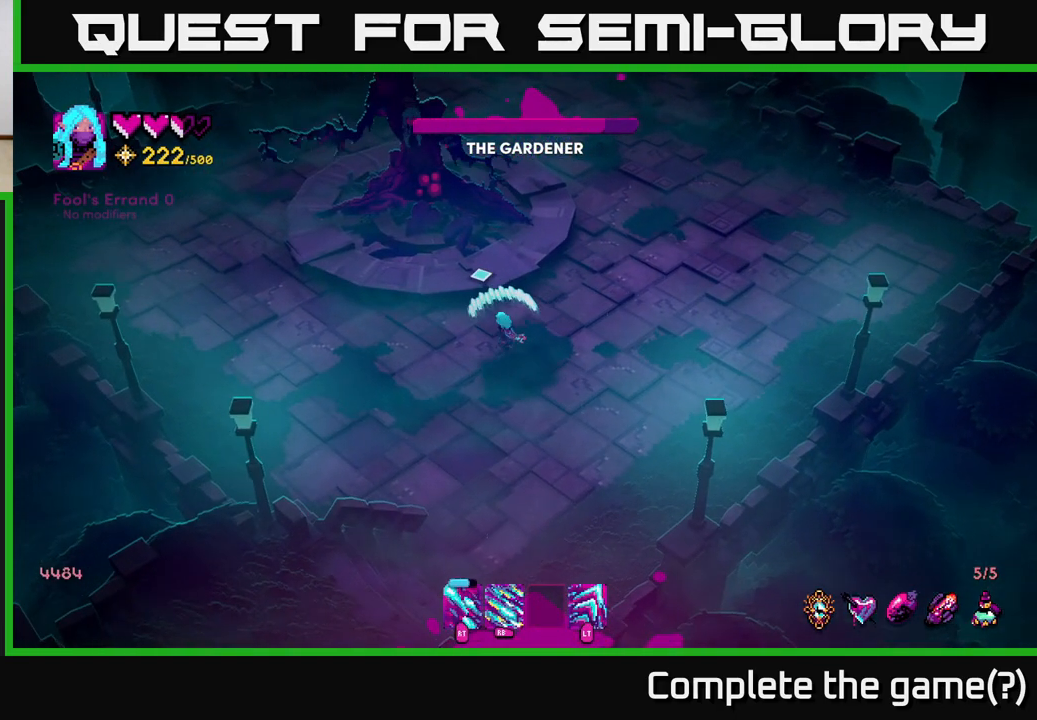
{"buttons": [], "left_stick": "down-left", "right_stick": "up", "events": [[17, "left_stick", "up"], [200, "left_stick", "left"], [250, "left_stick", "down-left"], [283, "R1", "up"]]}
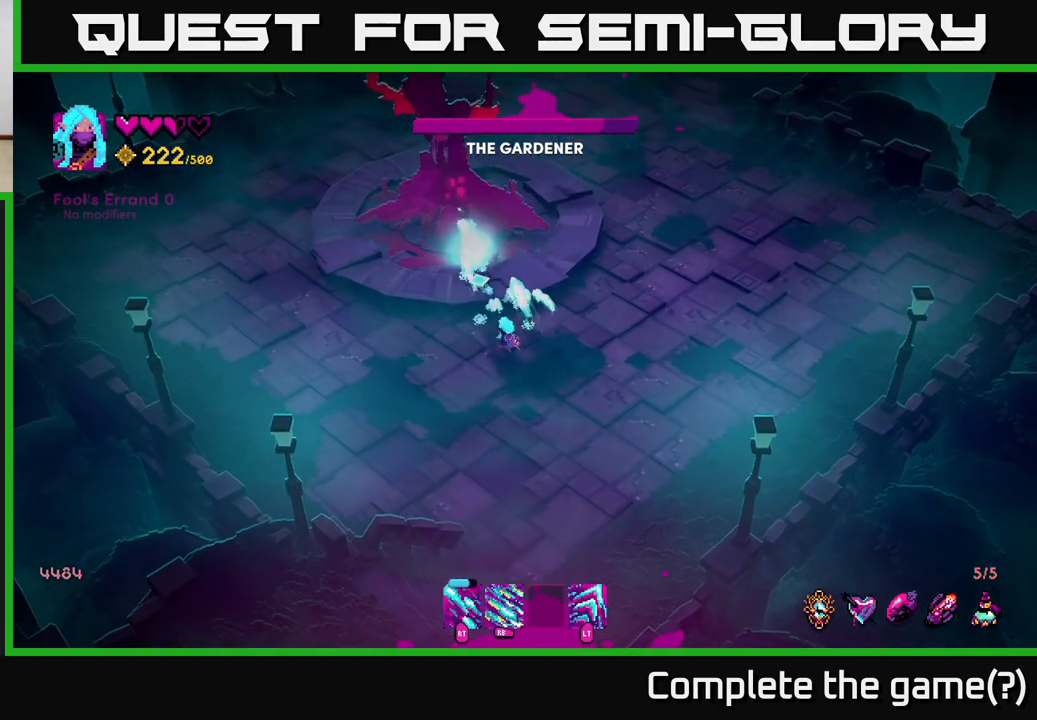
{"buttons": [], "left_stick": "right", "right_stick": "up", "events": [[50, "left_stick", "down"], [267, "left_stick", "left"], [367, "left_stick", "up"], [467, "left_stick", "right"]]}
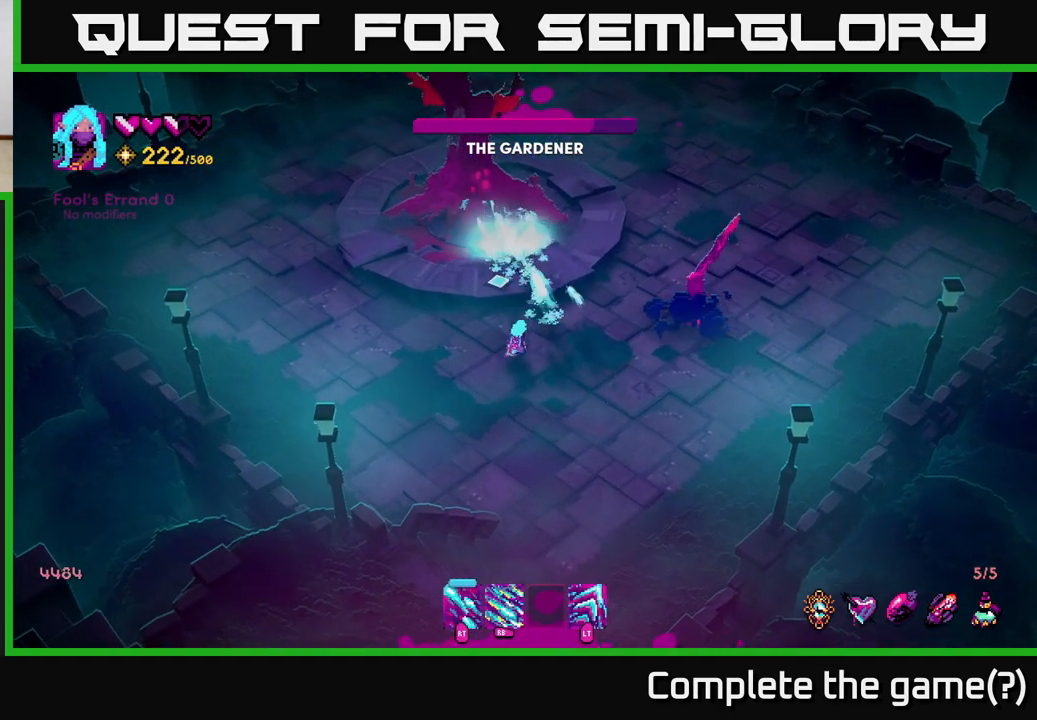
{"buttons": ["R2"], "left_stick": "down-right", "right_stick": "up-right", "events": [[67, "left_stick", "down-left"], [350, "left_stick", "down-right"], [417, "right_stick", "up-right"], [483, "R2", "down"]]}
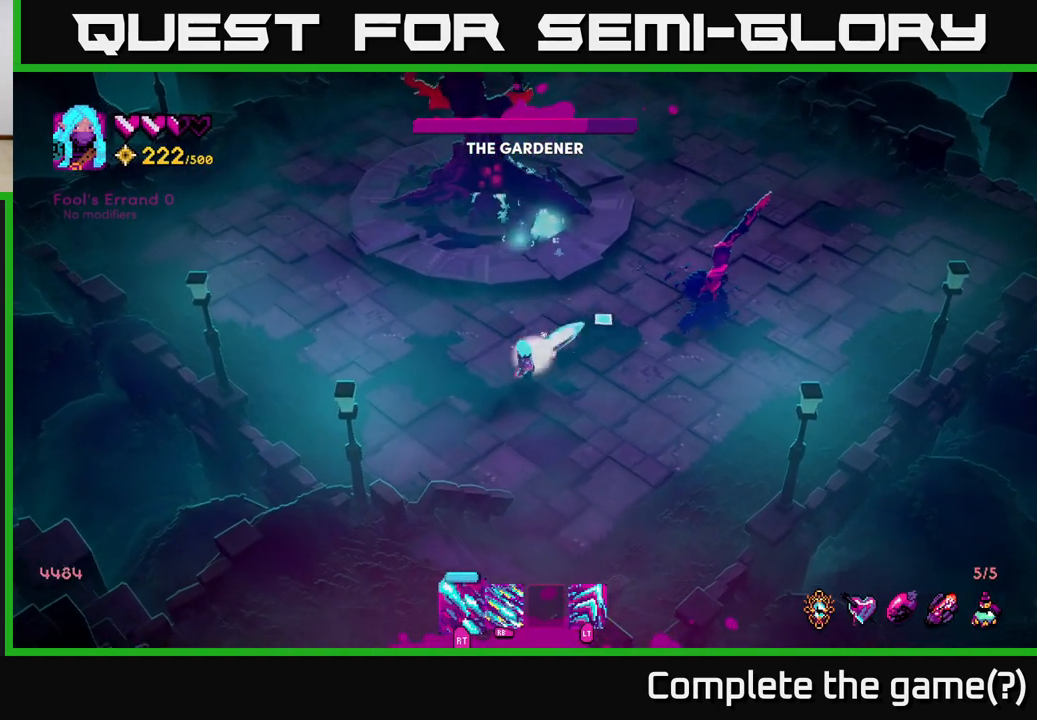
{"buttons": ["R2"], "left_stick": "down-right", "right_stick": "up-right", "events": [[83, "left_stick", "down"], [500, "left_stick", "down-right"]]}
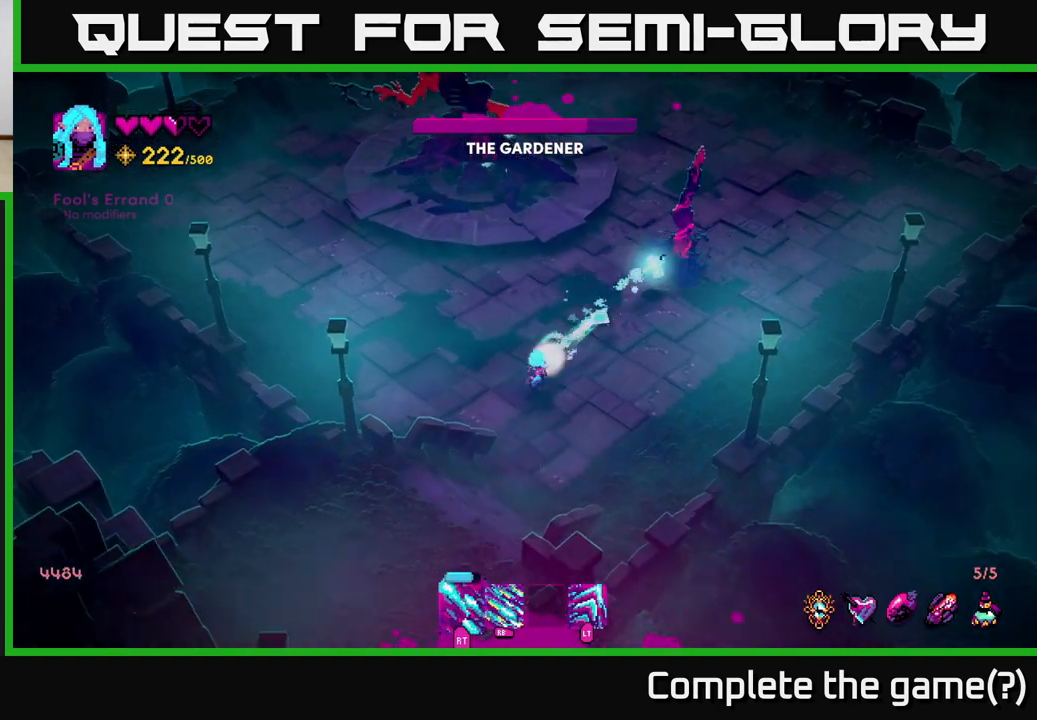
{"buttons": ["R2"], "left_stick": "right", "right_stick": "up-right", "events": [[317, "left_stick", "right"]]}
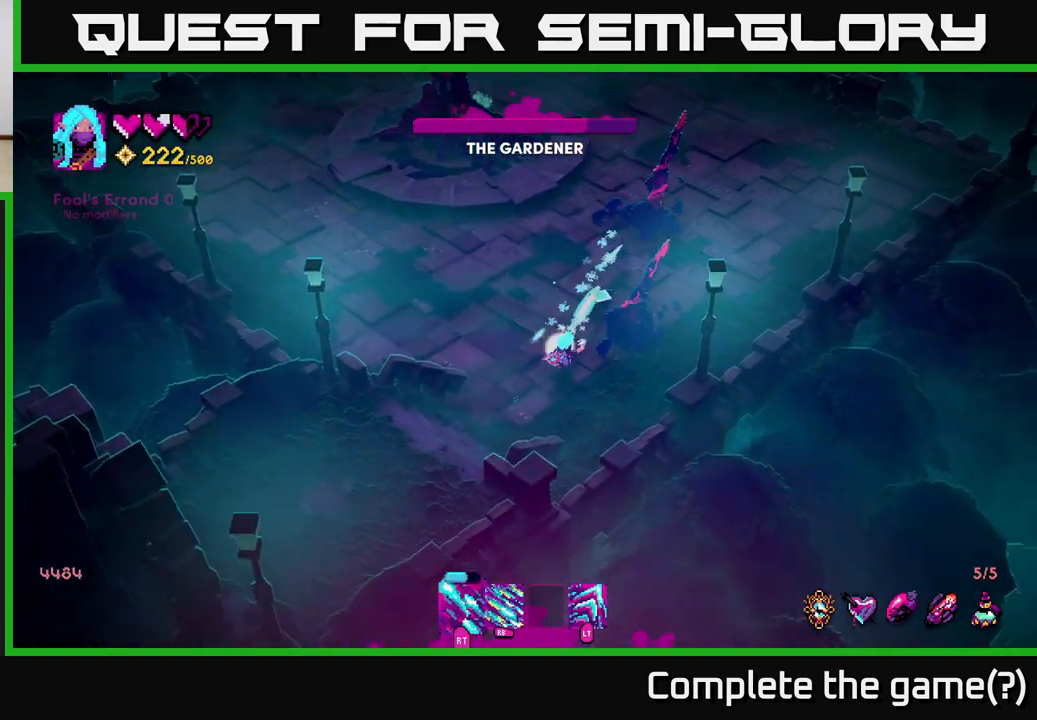
{"buttons": ["R2"], "left_stick": "down-left", "right_stick": "up", "events": [[50, "right_stick", "up"], [233, "left_stick", "down"], [467, "left_stick", "down-left"]]}
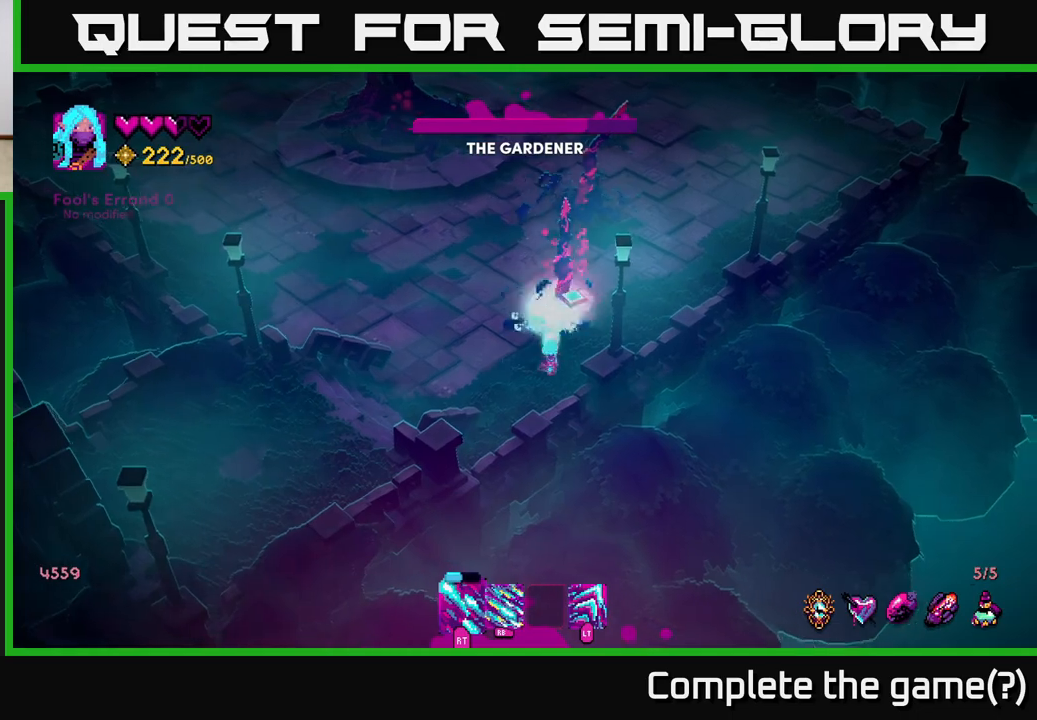
{"buttons": ["R2"], "left_stick": "up-left", "right_stick": "up-right", "events": [[67, "left_stick", "left"], [317, "right_stick", "up-right"], [400, "left_stick", "up-left"]]}
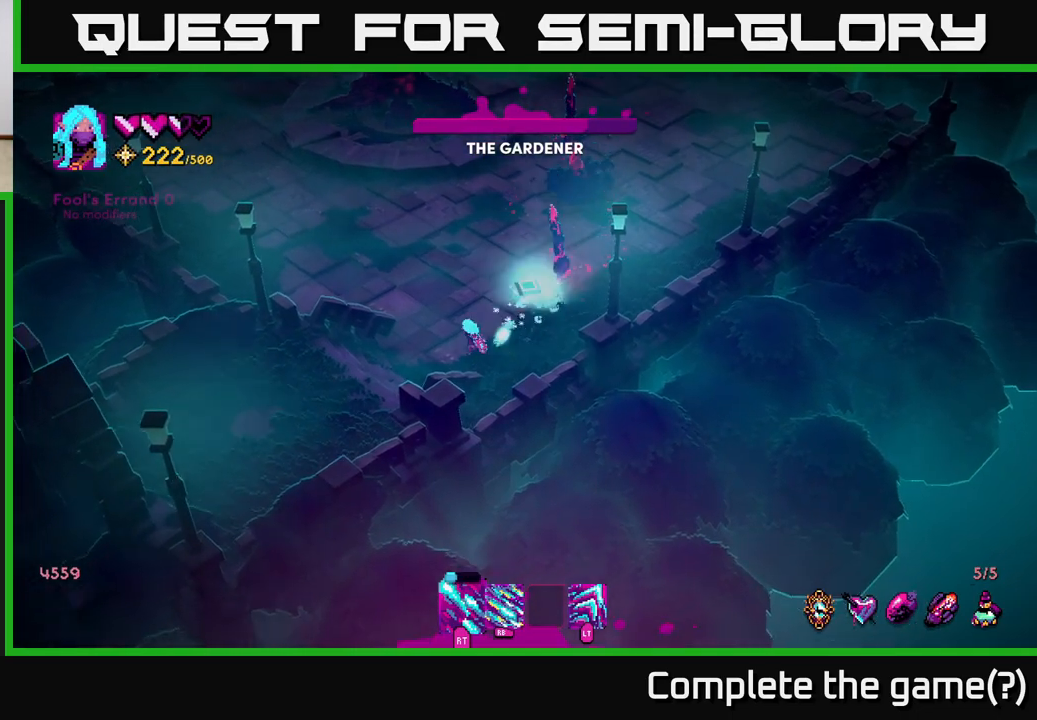
{"buttons": ["R1"], "left_stick": "up-left", "right_stick": "up-right", "events": [[17, "R2", "up"], [183, "R1", "down"]]}